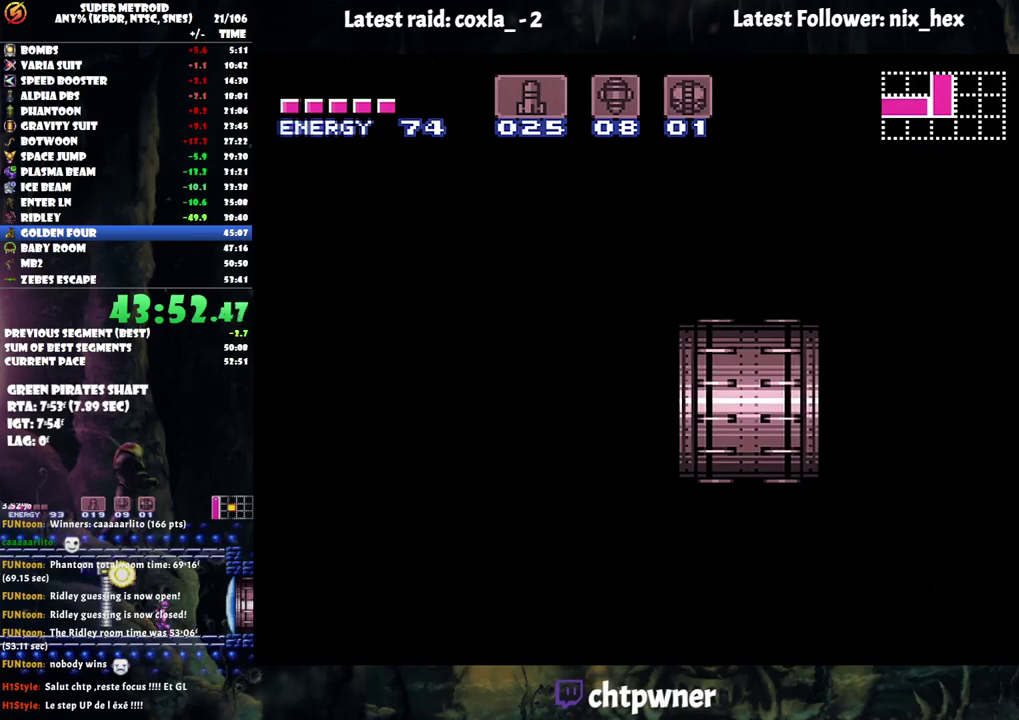
Gameplay with a controller (Nintendo layout); each line is a JSON object with the inputs held at the frame after it. "events" lists button and stick changes between this image and that frame as [ms after this image, input, new state], when the widget could be followed in between. Not read: L3 R3.
{"buttons": ["A", "DPAD_RIGHT"], "events": []}
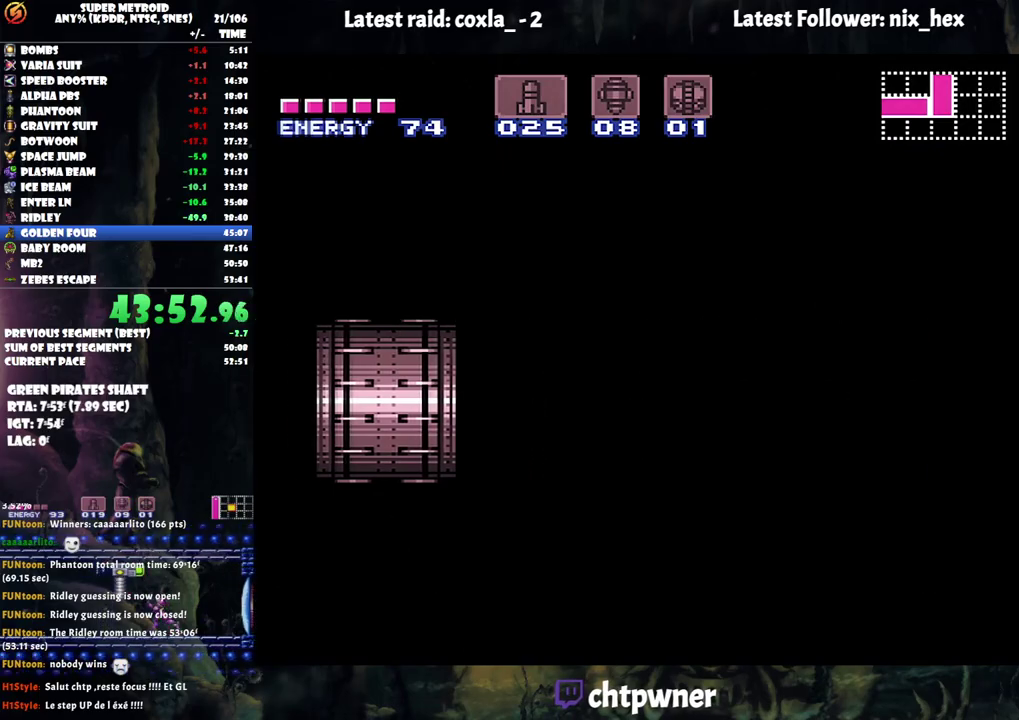
{"buttons": ["A", "DPAD_RIGHT"], "events": []}
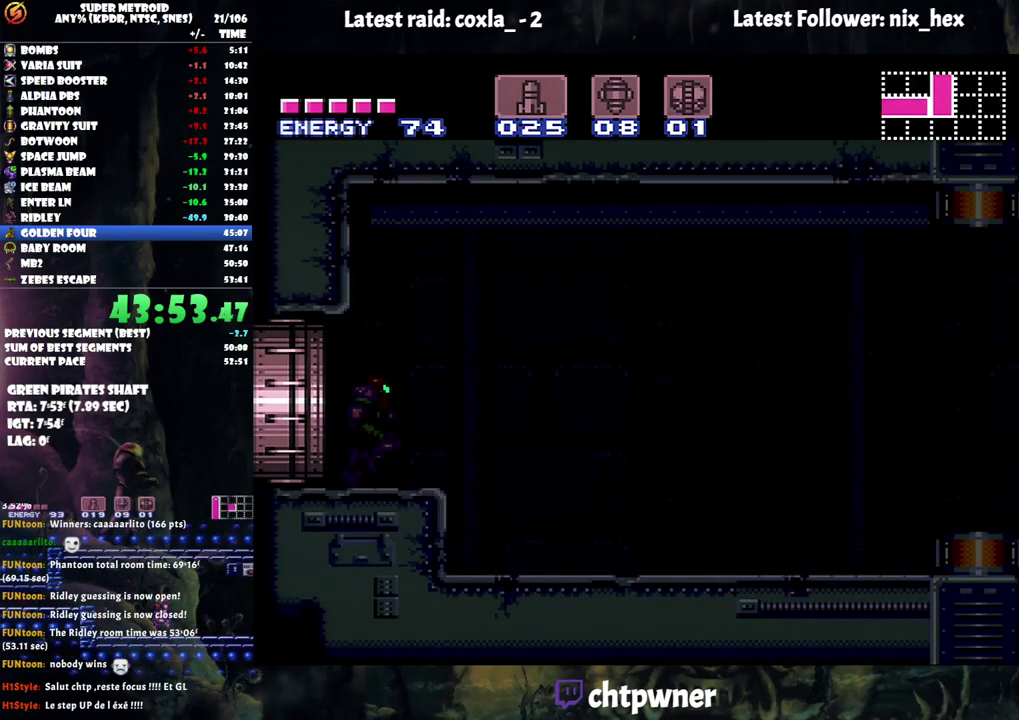
{"buttons": ["A", "DPAD_RIGHT"], "events": []}
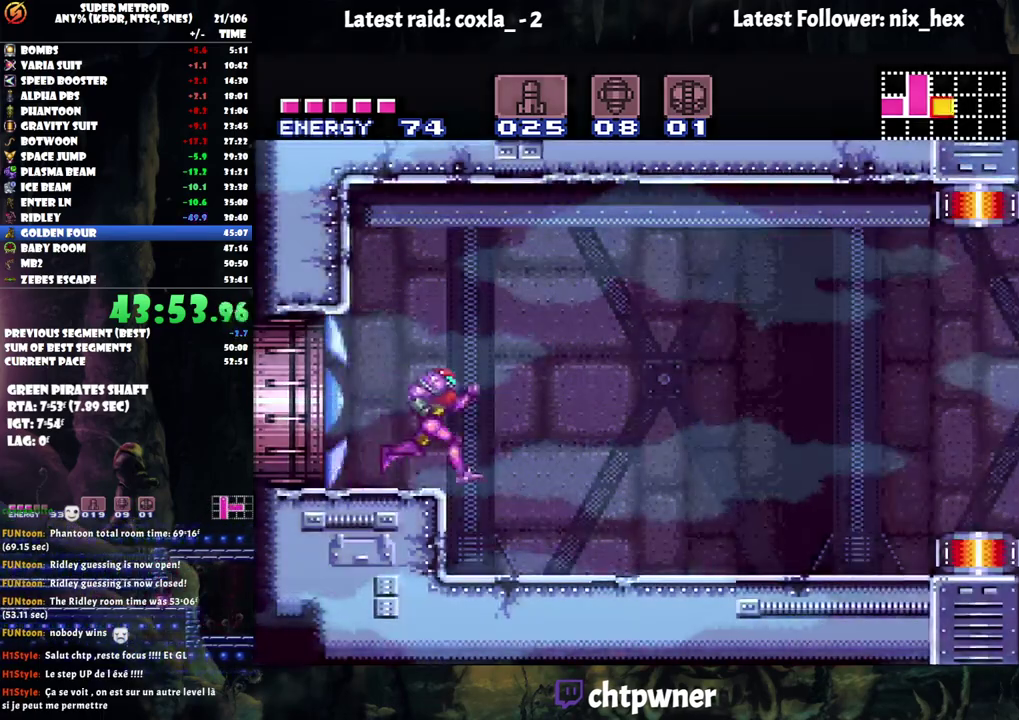
{"buttons": ["A", "R1", "DPAD_RIGHT"], "events": [[467, "R1", "down"]]}
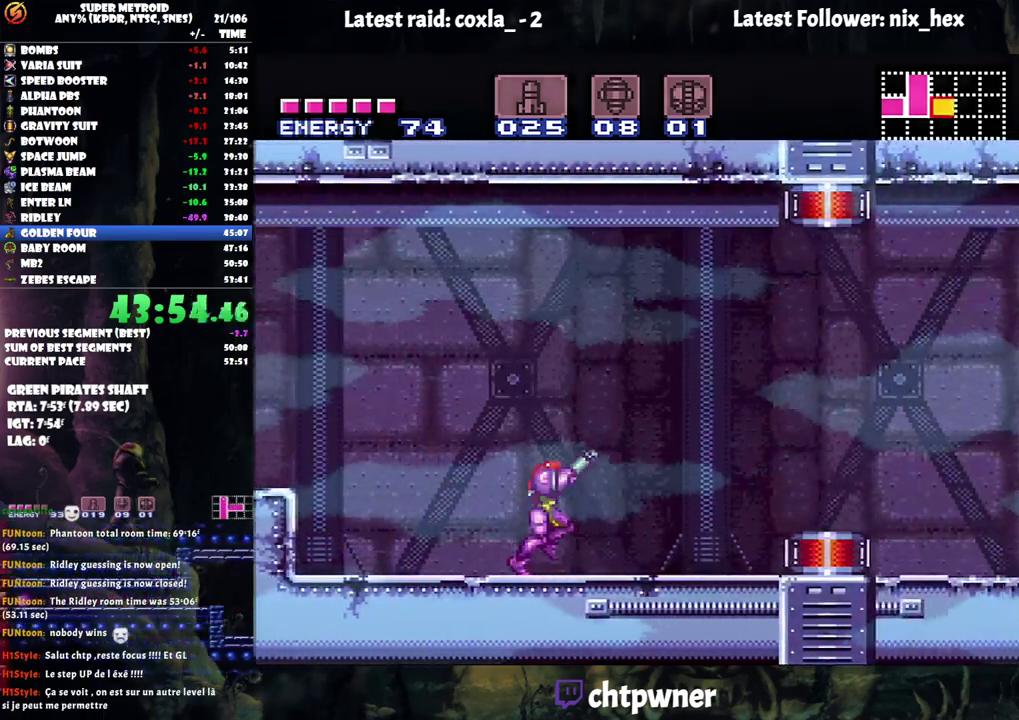
{"buttons": ["A", "L1", "R1", "DPAD_RIGHT"], "events": [[17, "R1", "up"], [150, "L1", "down"], [217, "L1", "up"], [300, "L1", "down"], [300, "R1", "down"], [400, "L1", "up"], [400, "R1", "up"], [483, "L1", "down"], [483, "R1", "down"]]}
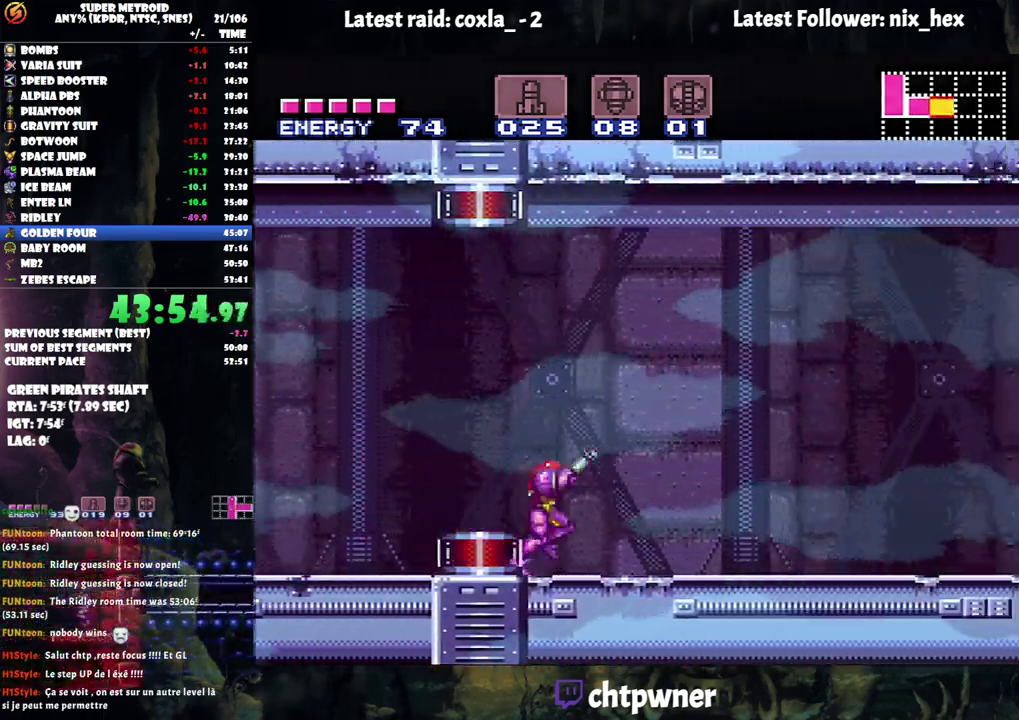
{"buttons": ["A", "L1", "R1", "DPAD_RIGHT"], "events": [[33, "R1", "up"], [67, "L1", "up"], [150, "L1", "down"], [200, "L1", "up"], [267, "L1", "down"], [283, "R1", "down"], [350, "R1", "up"], [367, "L1", "up"], [450, "L1", "down"], [467, "R1", "down"]]}
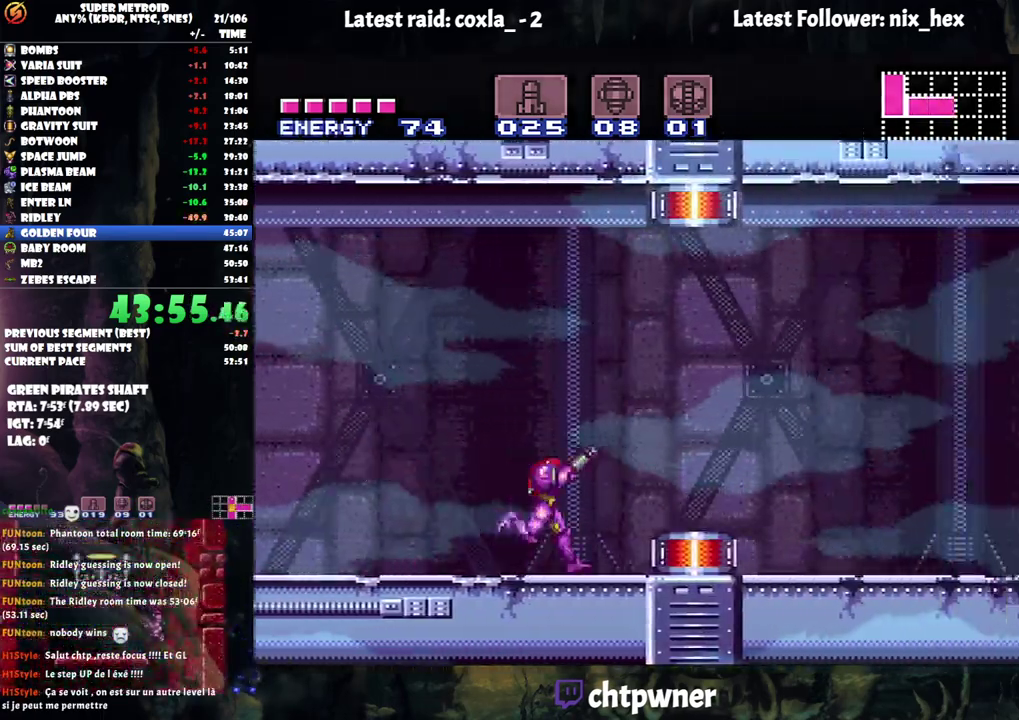
{"buttons": ["A", "DPAD_RIGHT"], "events": [[50, "R1", "up"], [100, "R1", "down"], [183, "R1", "up"], [200, "L1", "up"], [433, "Y", "down"], [483, "Y", "up"]]}
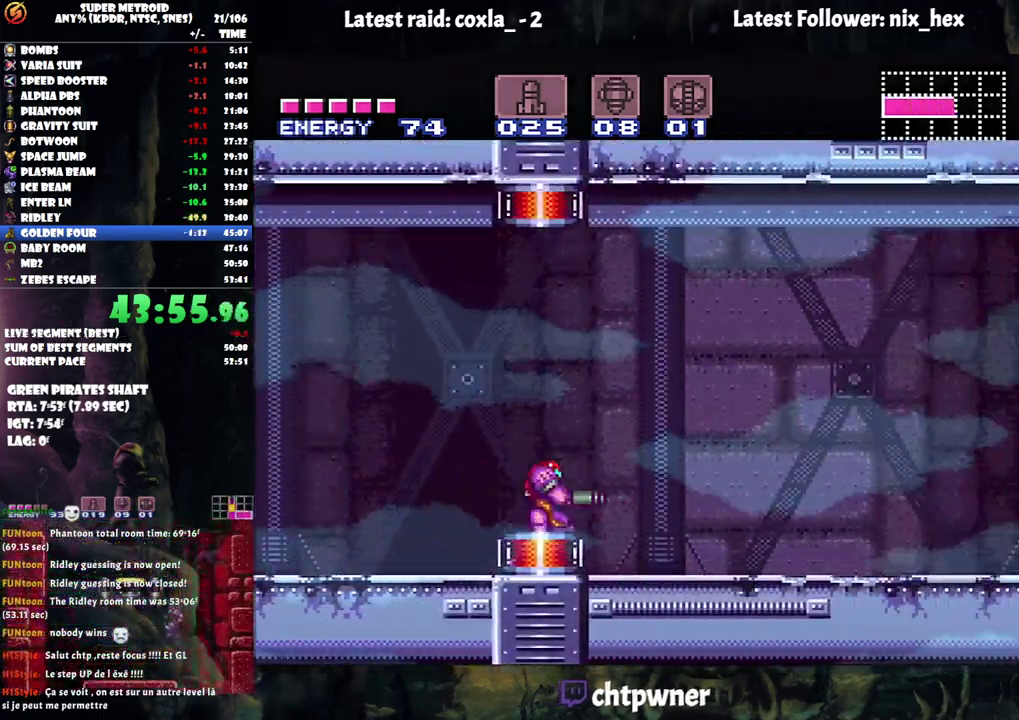
{"buttons": ["A", "DPAD_RIGHT"], "events": []}
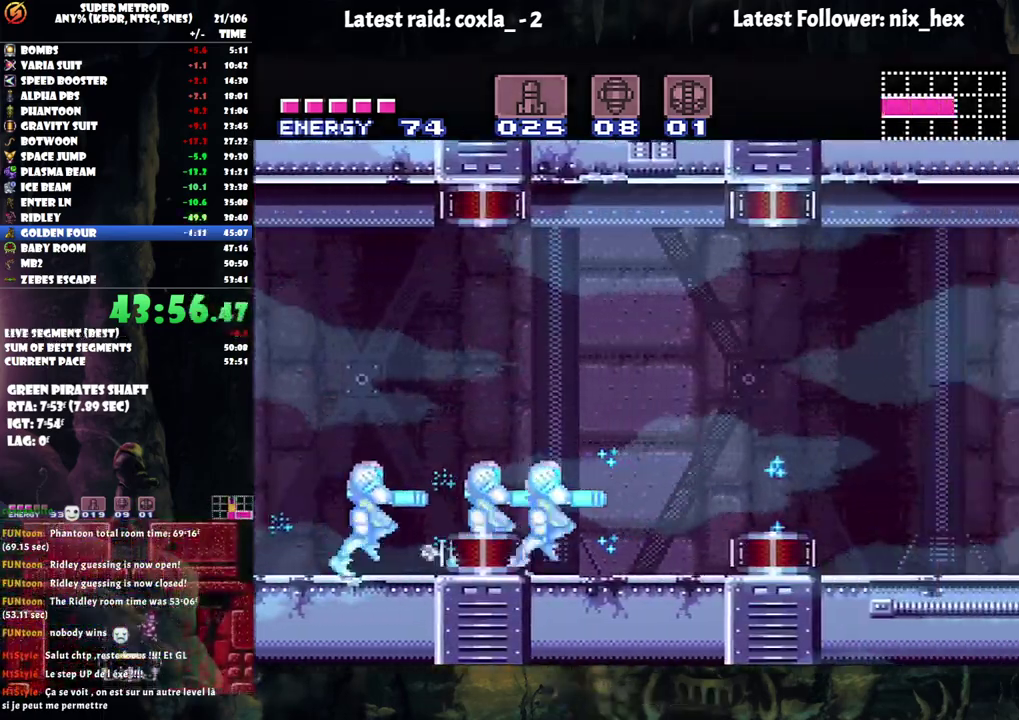
{"buttons": ["DPAD_RIGHT"], "events": [[83, "B", "down"], [217, "B", "up"], [233, "A", "up"]]}
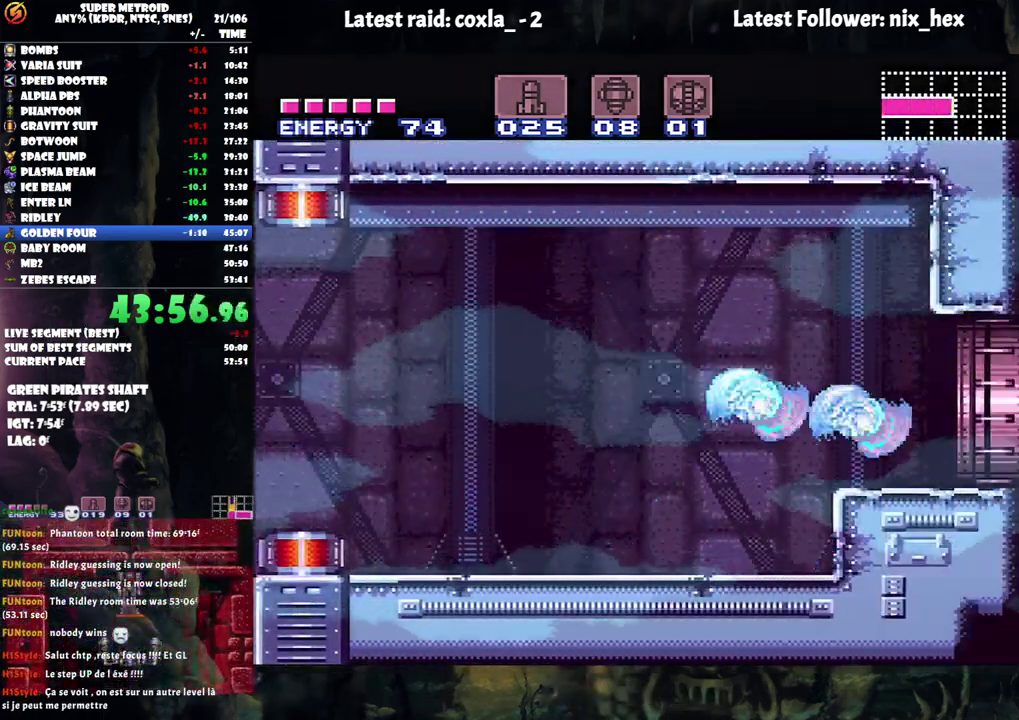
{"buttons": [], "events": [[433, "DPAD_RIGHT", "up"]]}